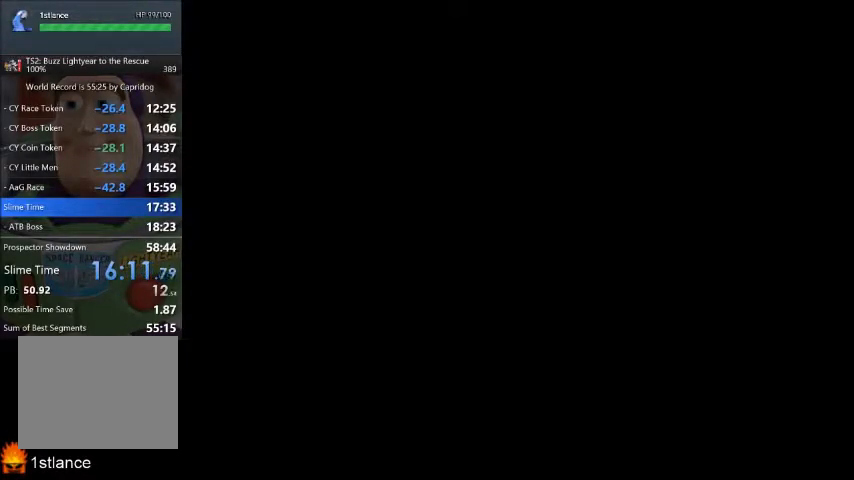
Gameplay with a controller (Xbox layout); each line is a JSON object with the inputs held at the frame after it. "button_events" lists button changes between this image and that frame as [ms after this image, input, new state], when the widget could be followed in between (sticks are given only as held states). Not read: L1 L2 L3 R1 R2 R3.
{"buttons": [], "left_stick": "center", "right_stick": "center", "button_events": [[100, "A", "down"], [200, "A", "up"]]}
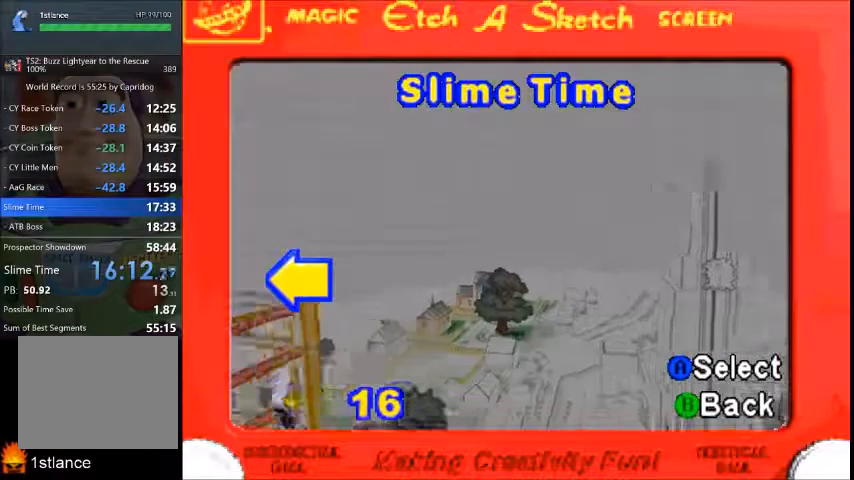
{"buttons": ["A"], "left_stick": "center", "right_stick": "center", "button_events": [[200, "A", "down"], [300, "A", "up"], [434, "A", "down"]]}
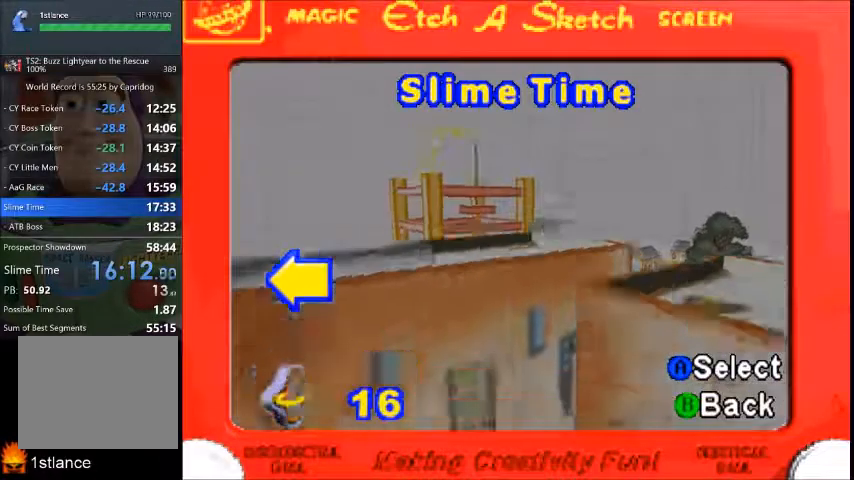
{"buttons": [], "left_stick": "center", "right_stick": "center", "button_events": [[401, "A", "up"]]}
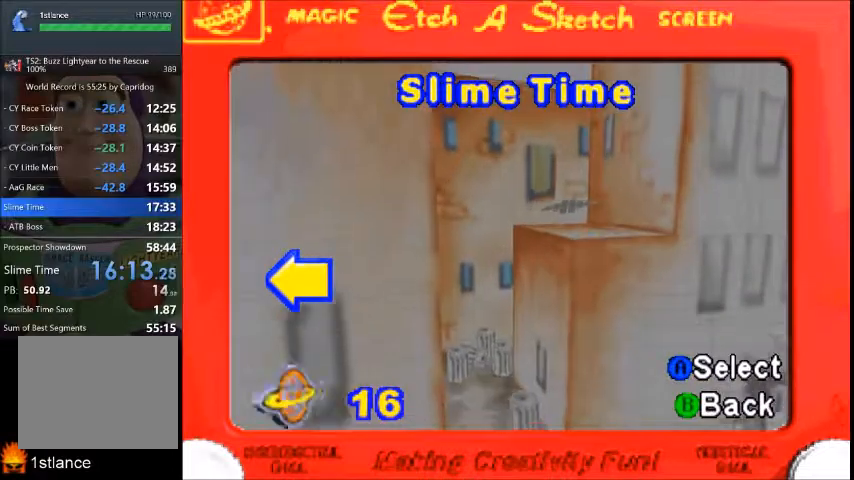
{"buttons": ["X"], "left_stick": "center", "right_stick": "center", "button_events": [[467, "X", "down"]]}
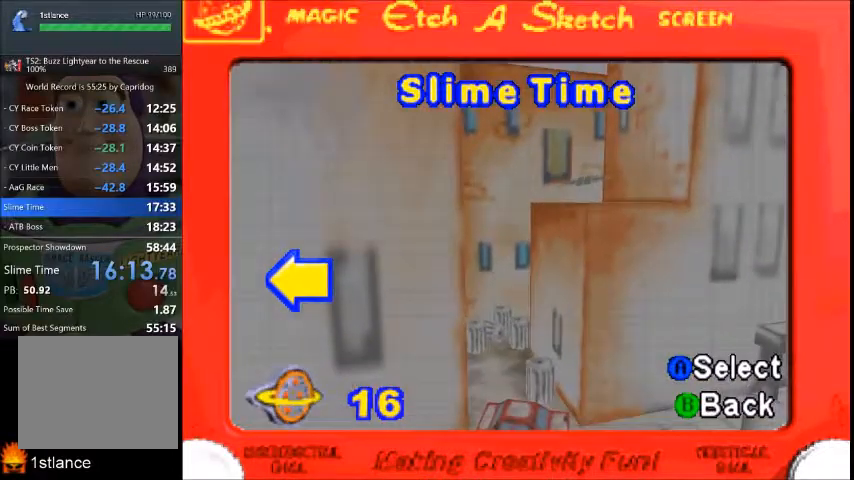
{"buttons": [], "left_stick": "center", "right_stick": "center", "button_events": [[67, "X", "up"], [167, "X", "down"], [234, "X", "up"], [367, "X", "down"], [434, "X", "up"]]}
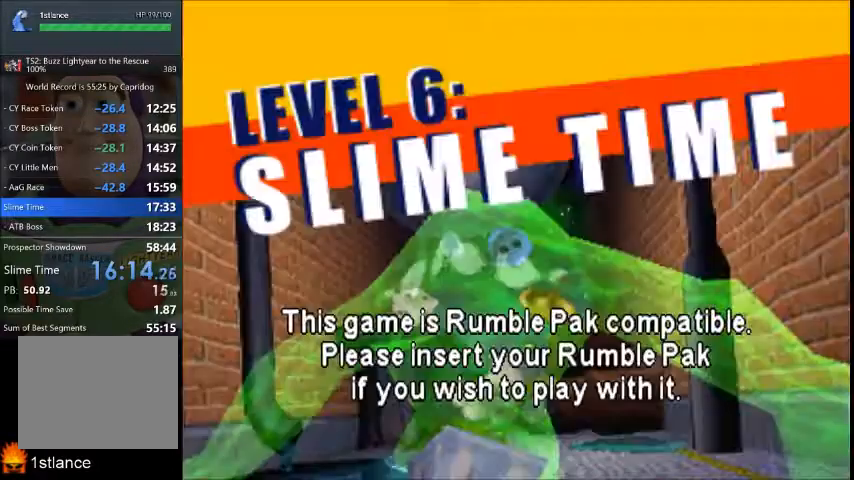
{"buttons": ["X"], "left_stick": "center", "right_stick": "center", "button_events": [[67, "X", "down"], [167, "X", "up"], [301, "X", "down"], [367, "X", "up"], [501, "X", "down"]]}
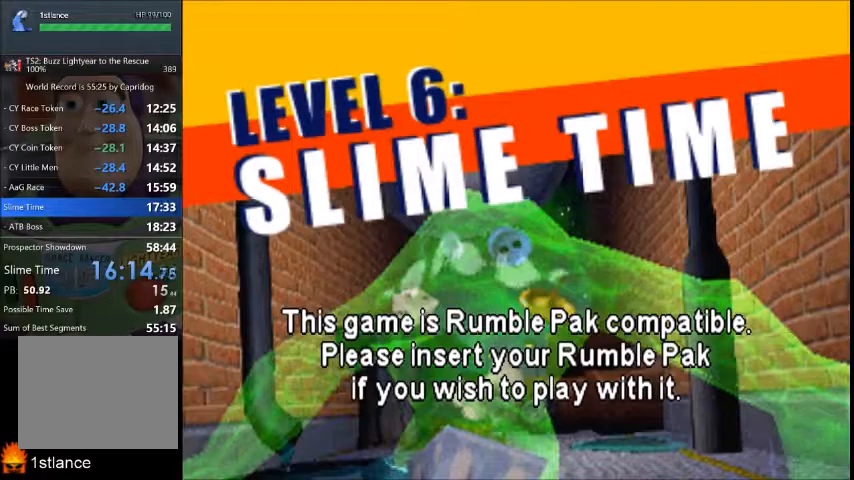
{"buttons": [], "left_stick": "center", "right_stick": "center", "button_events": [[67, "X", "up"]]}
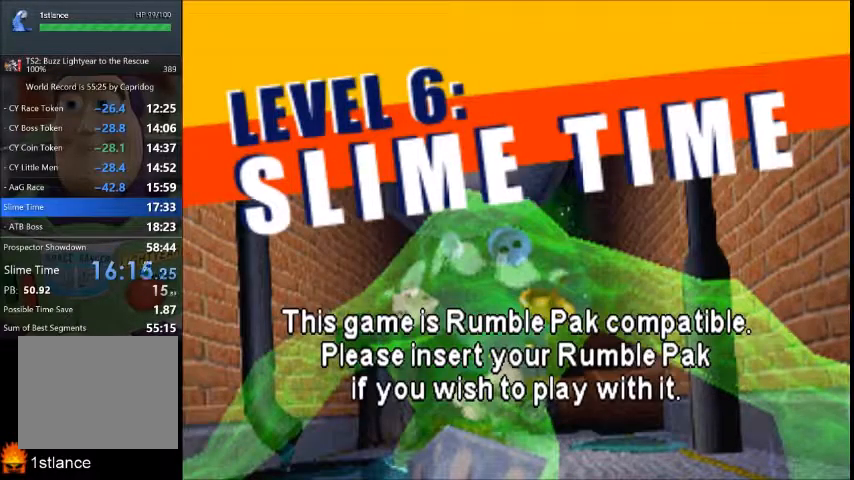
{"buttons": ["X"], "left_stick": "center", "right_stick": "center", "button_events": [[67, "X", "down"]]}
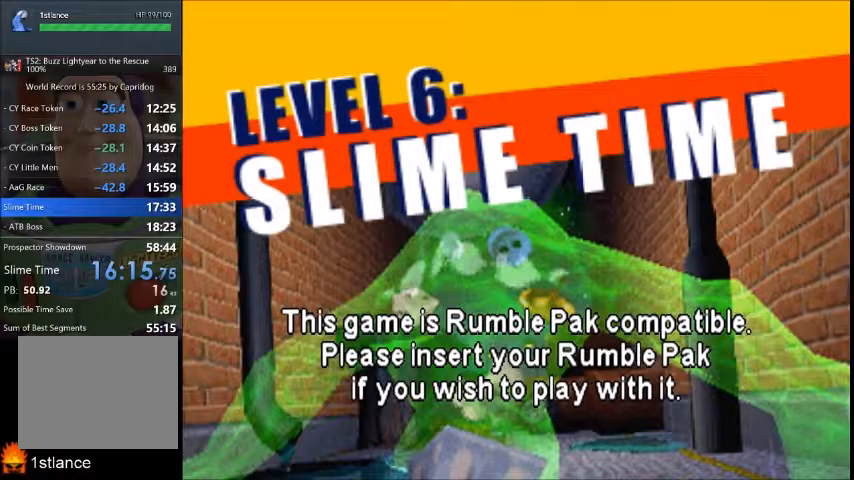
{"buttons": [], "left_stick": "up", "right_stick": "center", "button_events": [[167, "X", "up"]]}
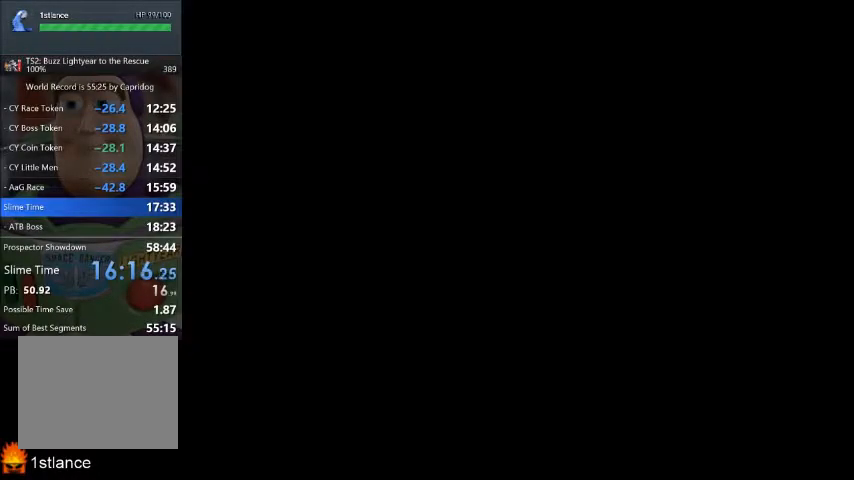
{"buttons": [], "left_stick": "up", "right_stick": "center", "button_events": []}
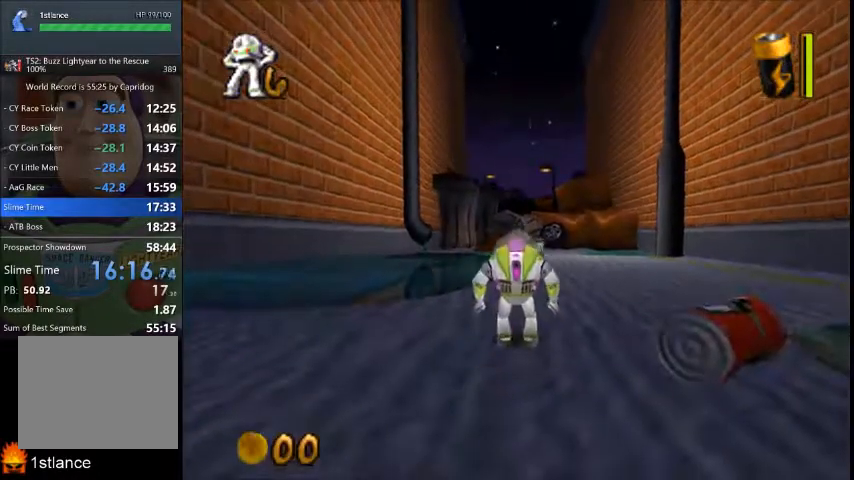
{"buttons": [], "left_stick": "up-right", "right_stick": "center", "button_events": []}
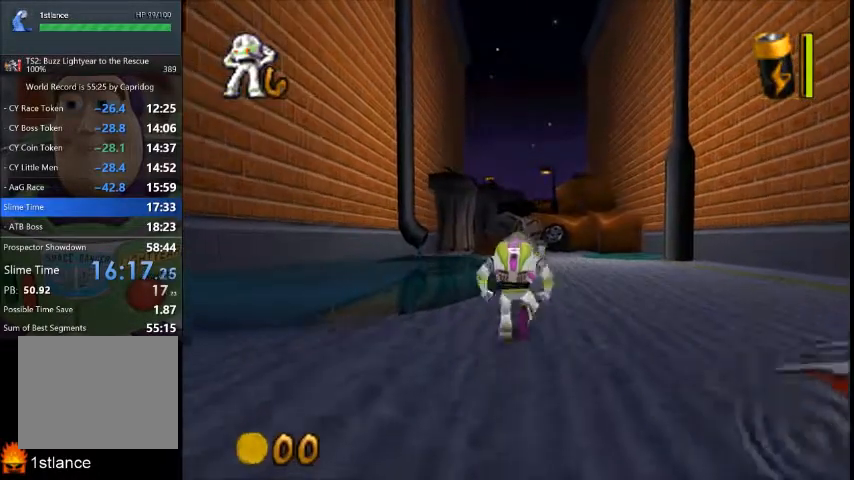
{"buttons": [], "left_stick": "up-right", "right_stick": "center", "button_events": []}
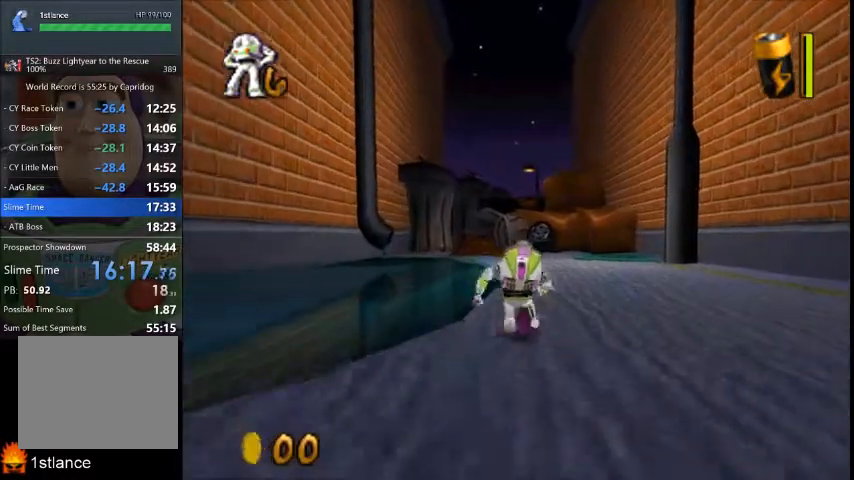
{"buttons": [], "left_stick": "up", "right_stick": "center", "button_events": []}
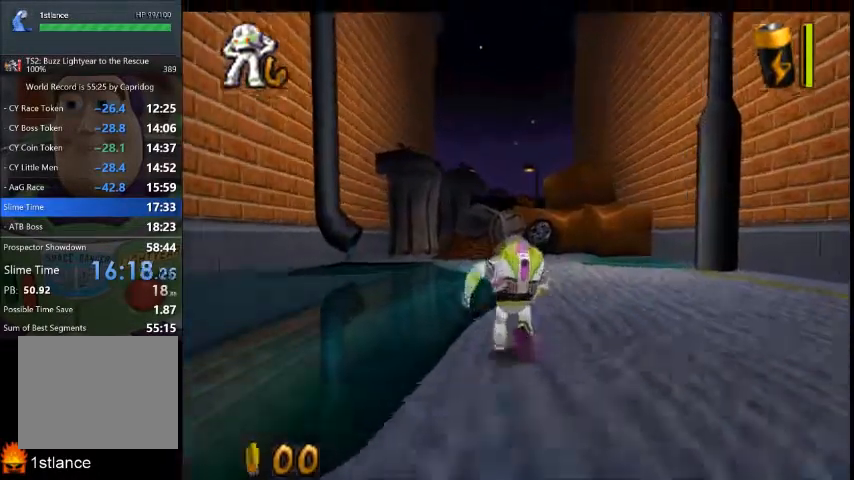
{"buttons": [], "left_stick": "center", "right_stick": "center", "button_events": []}
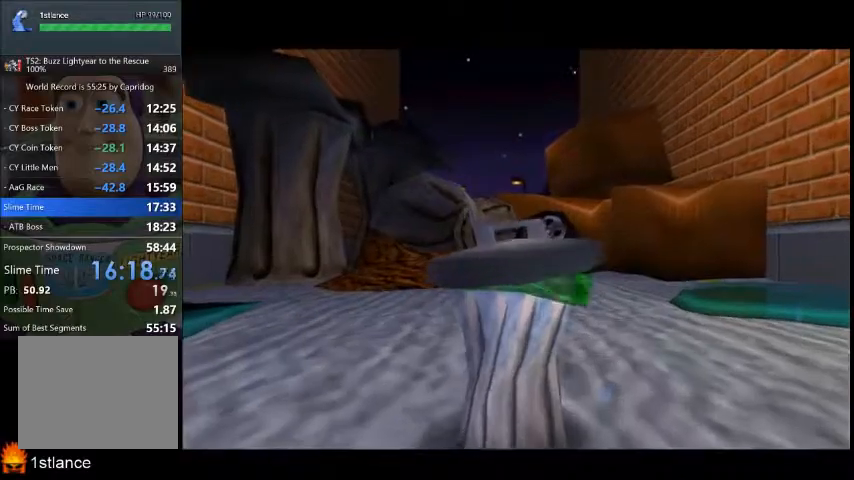
{"buttons": [], "left_stick": "up", "right_stick": "center", "button_events": []}
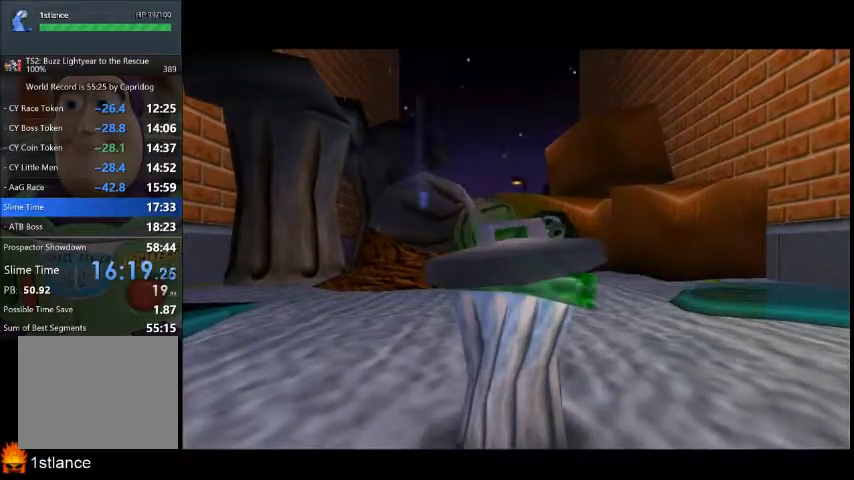
{"buttons": ["X"], "left_stick": "up", "right_stick": "center", "button_events": [[34, "X", "down"], [100, "X", "up"], [167, "X", "down"], [234, "X", "up"], [401, "X", "down"]]}
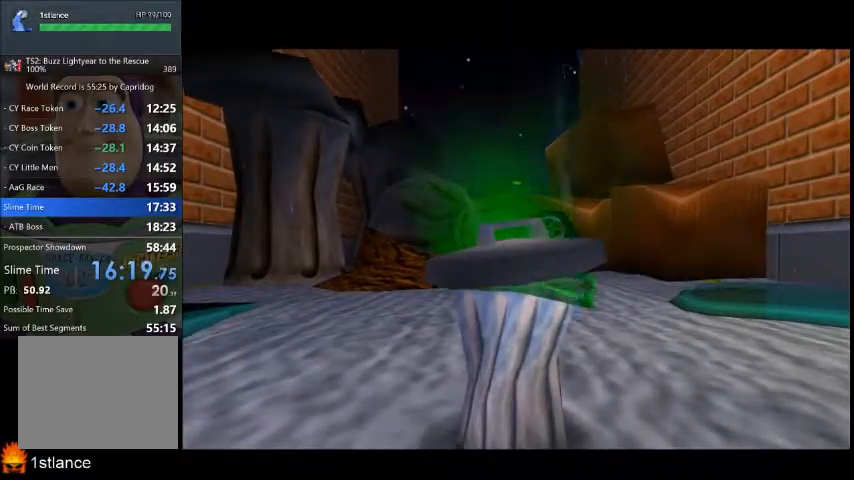
{"buttons": ["X"], "left_stick": "up", "right_stick": "center", "button_events": [[434, "X", "up"], [500, "X", "down"]]}
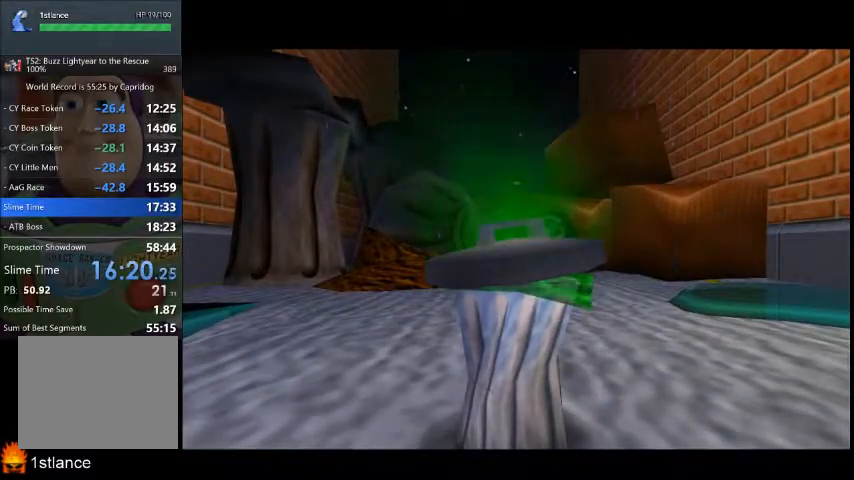
{"buttons": [], "left_stick": "up", "right_stick": "center", "button_events": [[67, "X", "up"], [134, "X", "down"], [201, "X", "up"], [267, "X", "down"], [334, "X", "up"]]}
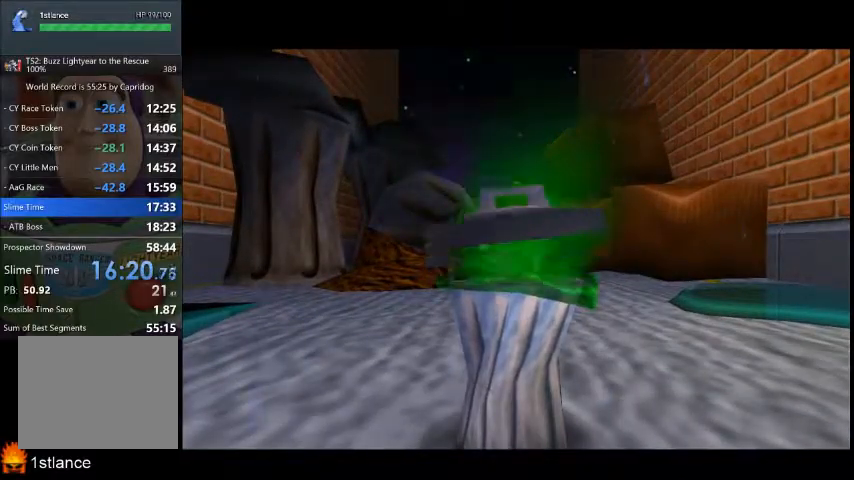
{"buttons": [], "left_stick": "up", "right_stick": "center", "button_events": [[267, "X", "down"], [334, "X", "up"]]}
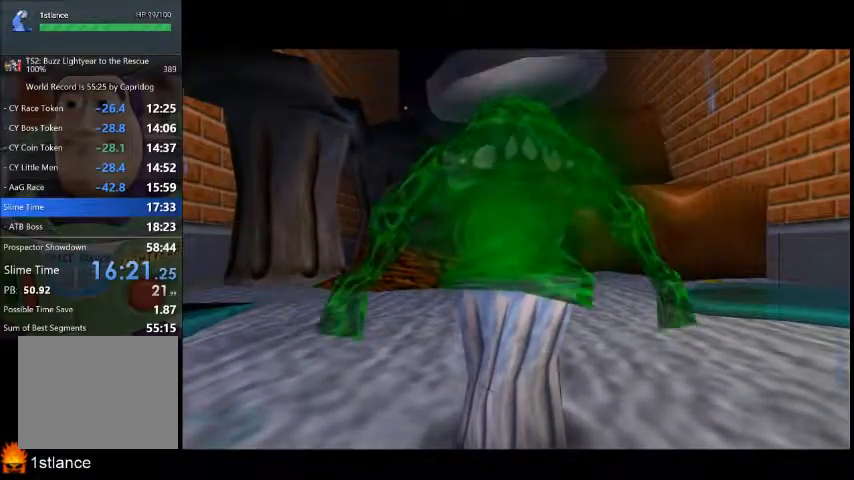
{"buttons": [], "left_stick": "up", "right_stick": "center", "button_events": []}
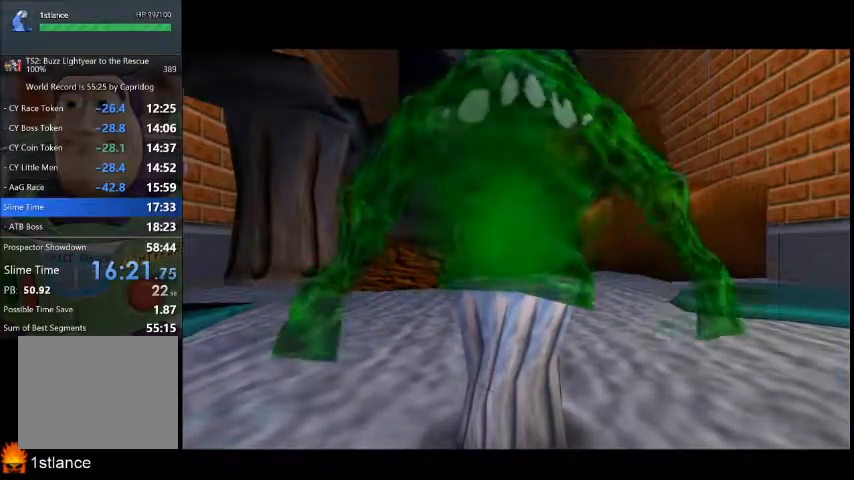
{"buttons": [], "left_stick": "up", "right_stick": "center", "button_events": [[33, "X", "down"], [100, "X", "up"], [167, "X", "down"], [233, "X", "up"], [300, "X", "down"], [367, "X", "up"], [434, "X", "down"], [500, "X", "up"]]}
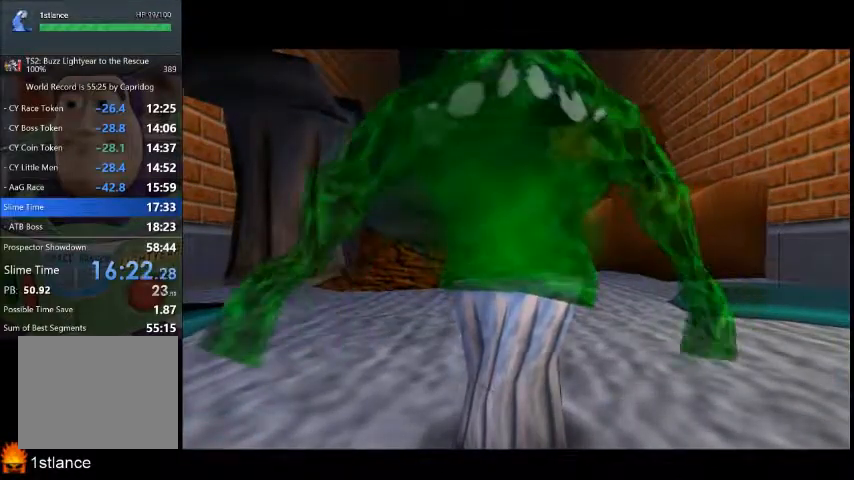
{"buttons": ["X"], "left_stick": "up", "right_stick": "center", "button_events": [[34, "X", "down"]]}
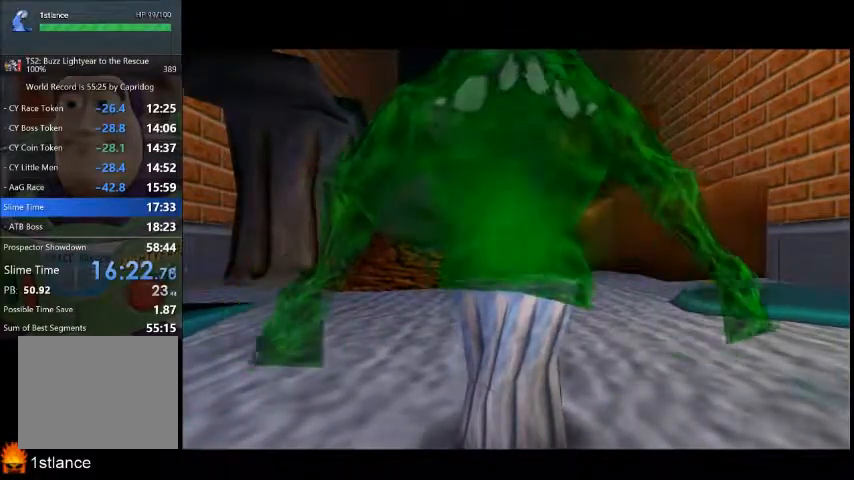
{"buttons": ["X"], "left_stick": "up", "right_stick": "center", "button_events": []}
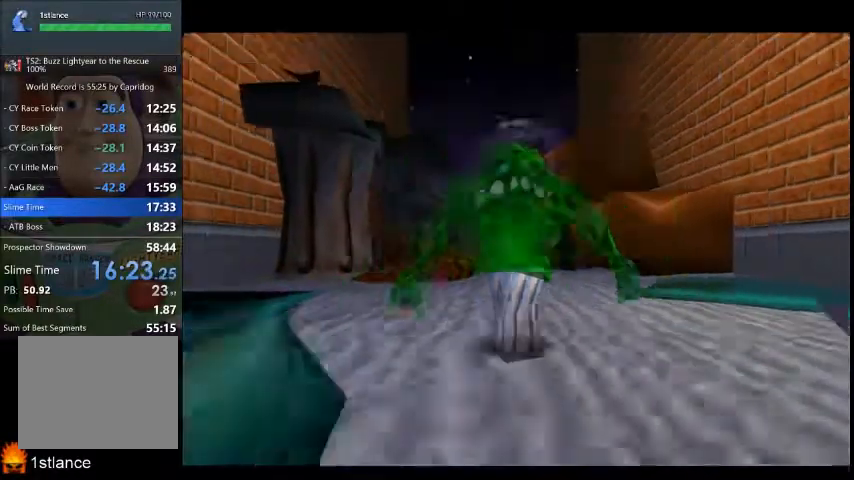
{"buttons": ["X"], "left_stick": "up", "right_stick": "center", "button_events": [[134, "X", "up"], [334, "X", "down"], [401, "X", "up"], [468, "X", "down"]]}
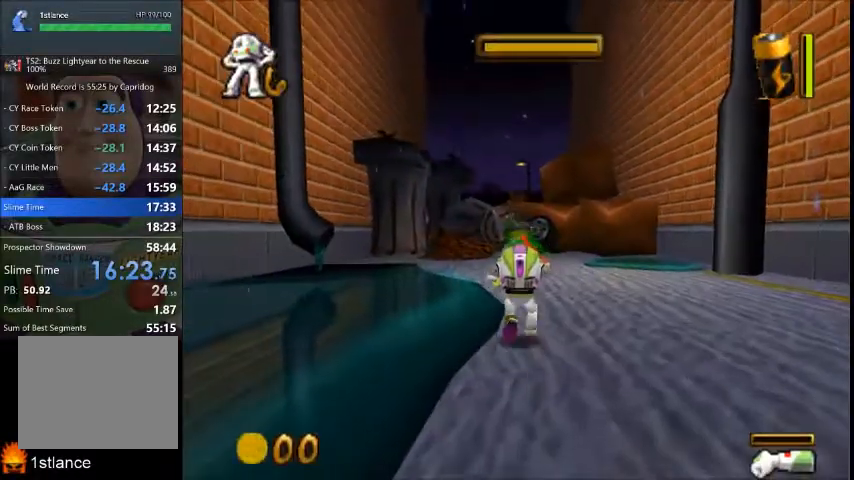
{"buttons": [], "left_stick": "up", "right_stick": "center", "button_events": [[33, "X", "up"], [100, "X", "down"], [133, "X", "up"], [200, "X", "down"], [267, "X", "up"], [334, "X", "down"], [367, "X", "up"], [434, "X", "down"], [500, "X", "up"]]}
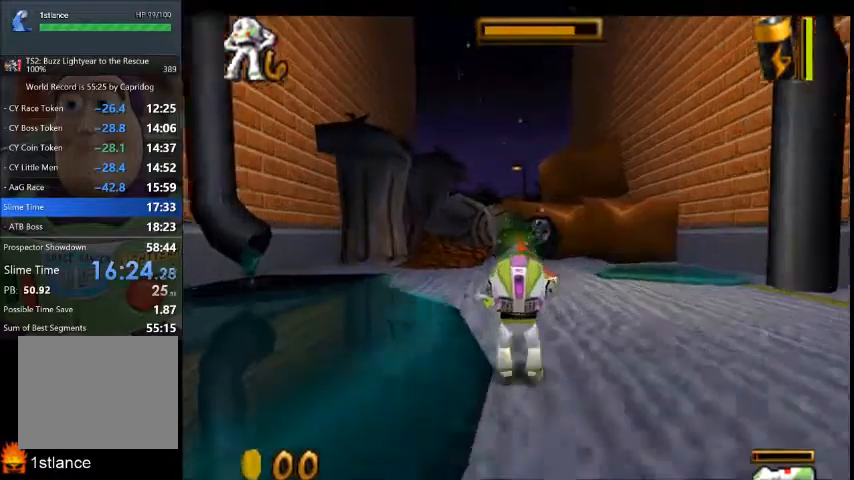
{"buttons": [], "left_stick": "center", "right_stick": "center", "button_events": [[34, "X", "down"], [134, "X", "up"]]}
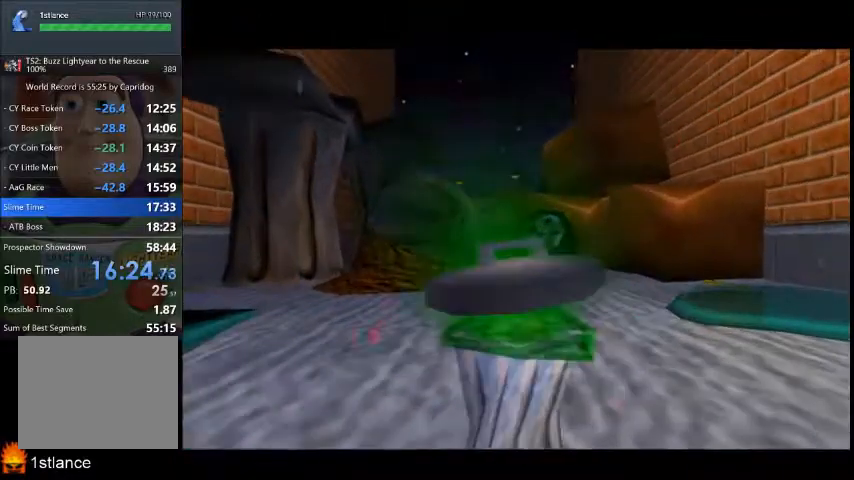
{"buttons": [], "left_stick": "center", "right_stick": "center", "button_events": []}
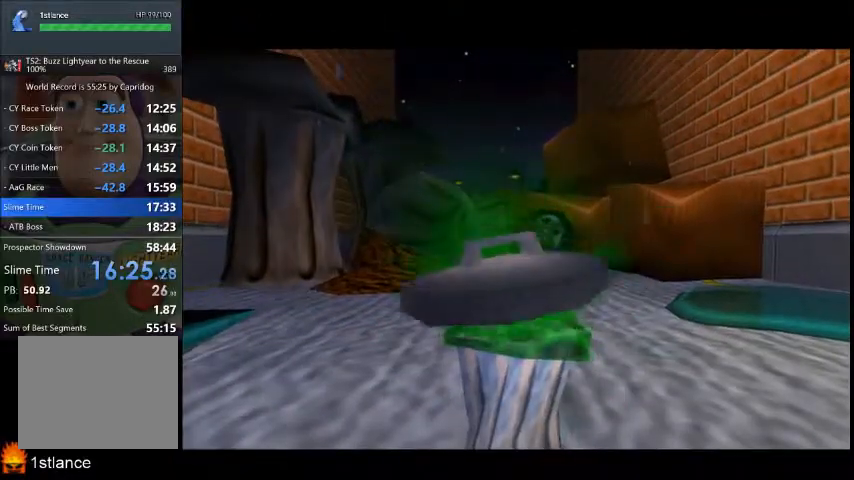
{"buttons": [], "left_stick": "center", "right_stick": "center", "button_events": []}
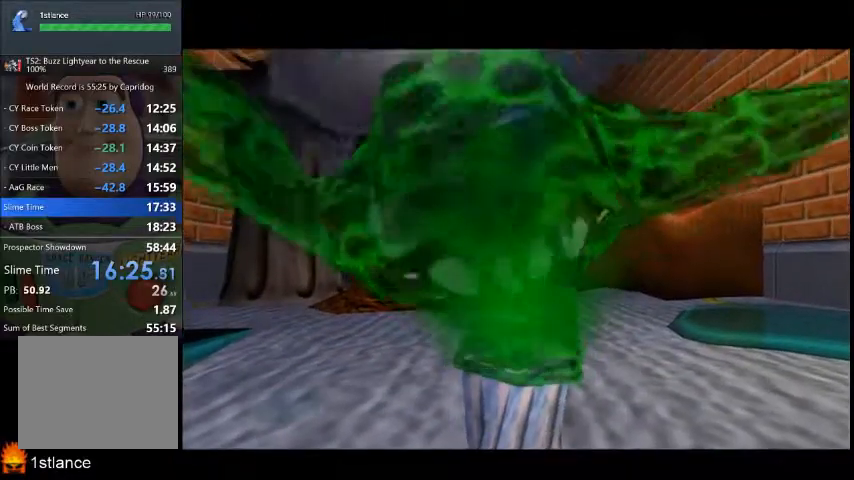
{"buttons": [], "left_stick": "center", "right_stick": "center", "button_events": []}